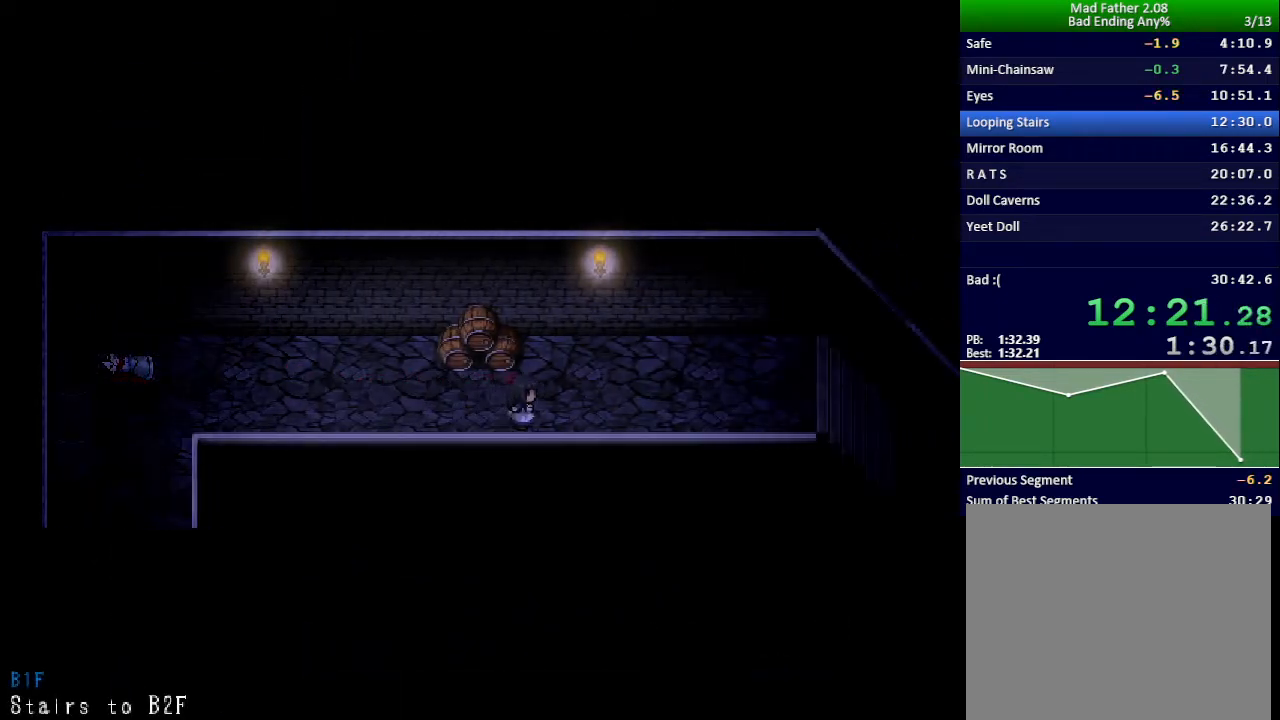
Gameplay with keyboard; each line is a JSON object with the keys held at the frame after it. "events" lists presses ("down") and releases ("up") of "down", "left", "return", "right", "shift", "up", "x" and "z" between this image and that frame as [ms after this image, input, new state], when the widget could be followed in between. No other keys are recorded. Mouse input is not recorded.
{"keys": ["right"], "events": []}
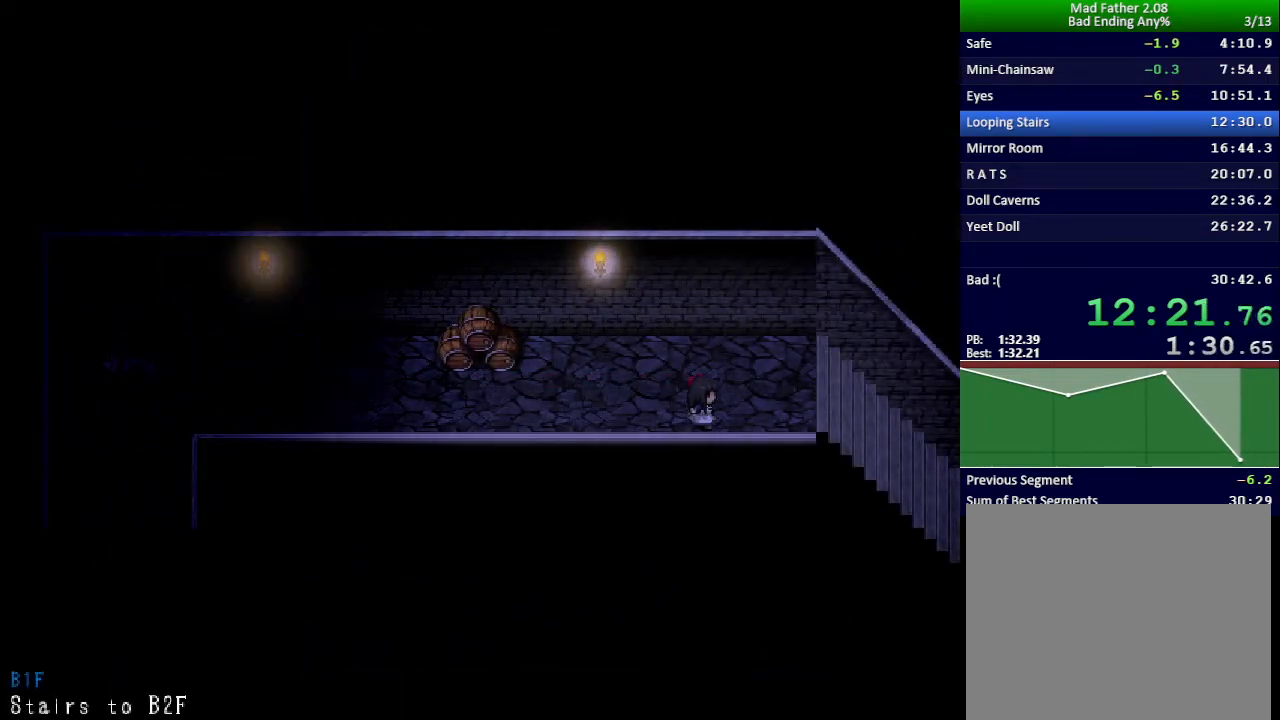
{"keys": ["right"], "events": []}
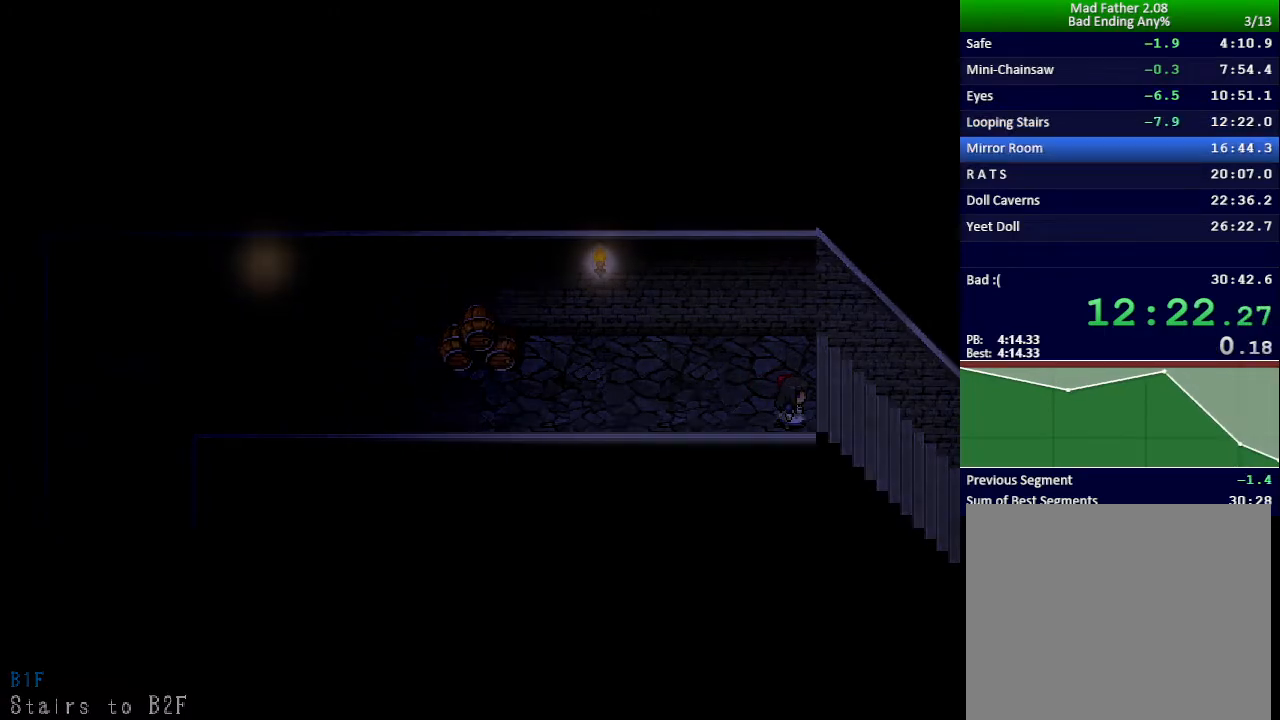
{"keys": ["right"], "events": []}
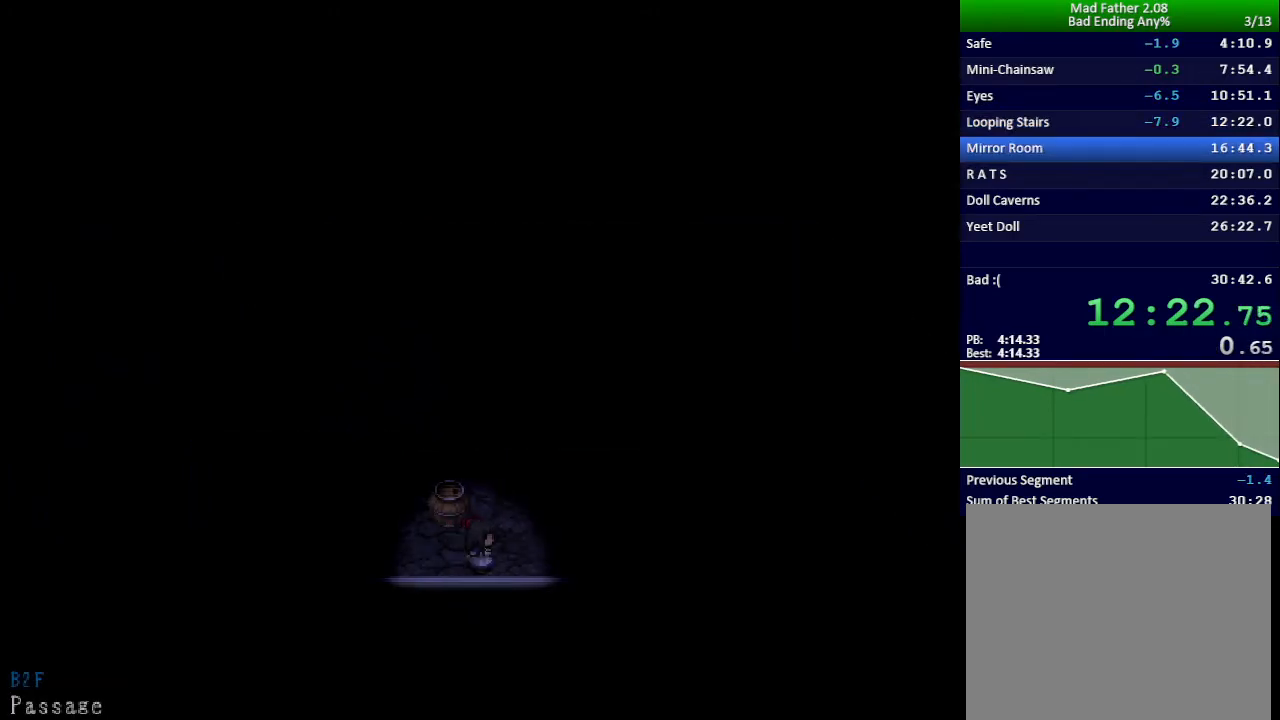
{"keys": ["right", "up"], "events": [[117, "down", "down"], [167, "down", "up"], [350, "up", "down"]]}
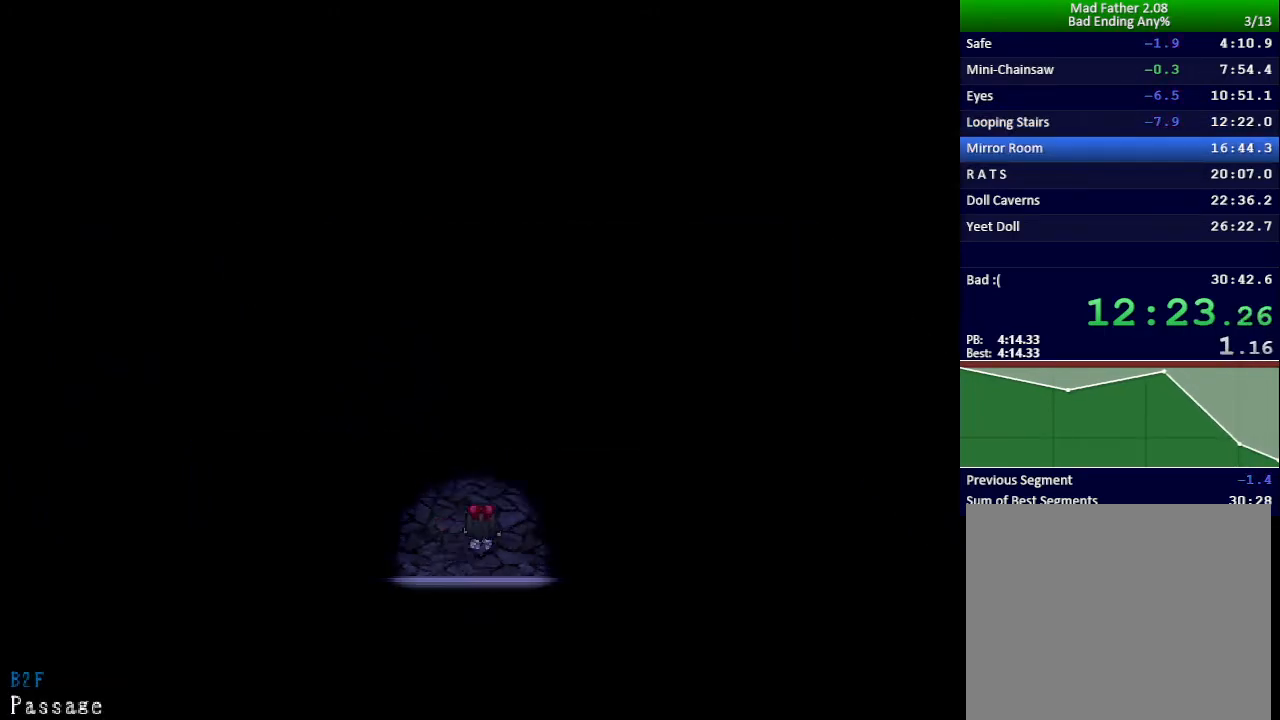
{"keys": ["left", "up"], "events": [[451, "up", "up"], [467, "up", "down"], [484, "left", "down"], [501, "right", "up"]]}
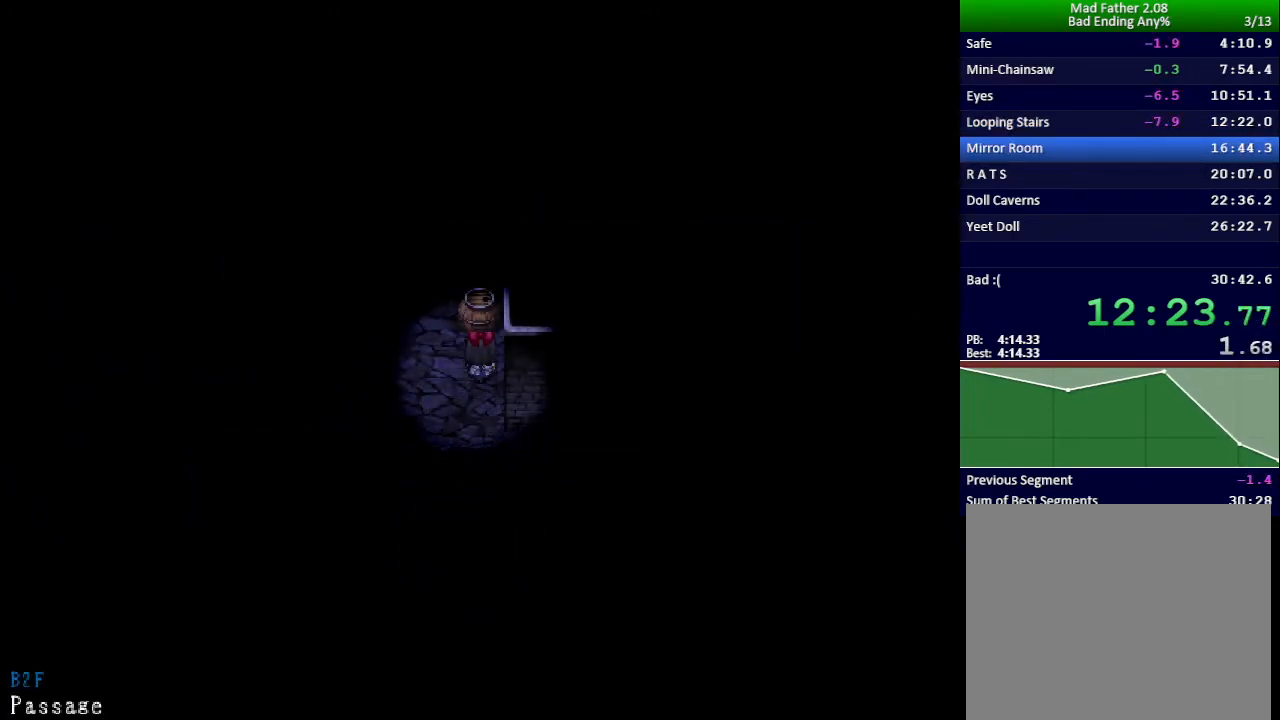
{"keys": ["right", "up"], "events": [[167, "left", "up"], [417, "right", "down"]]}
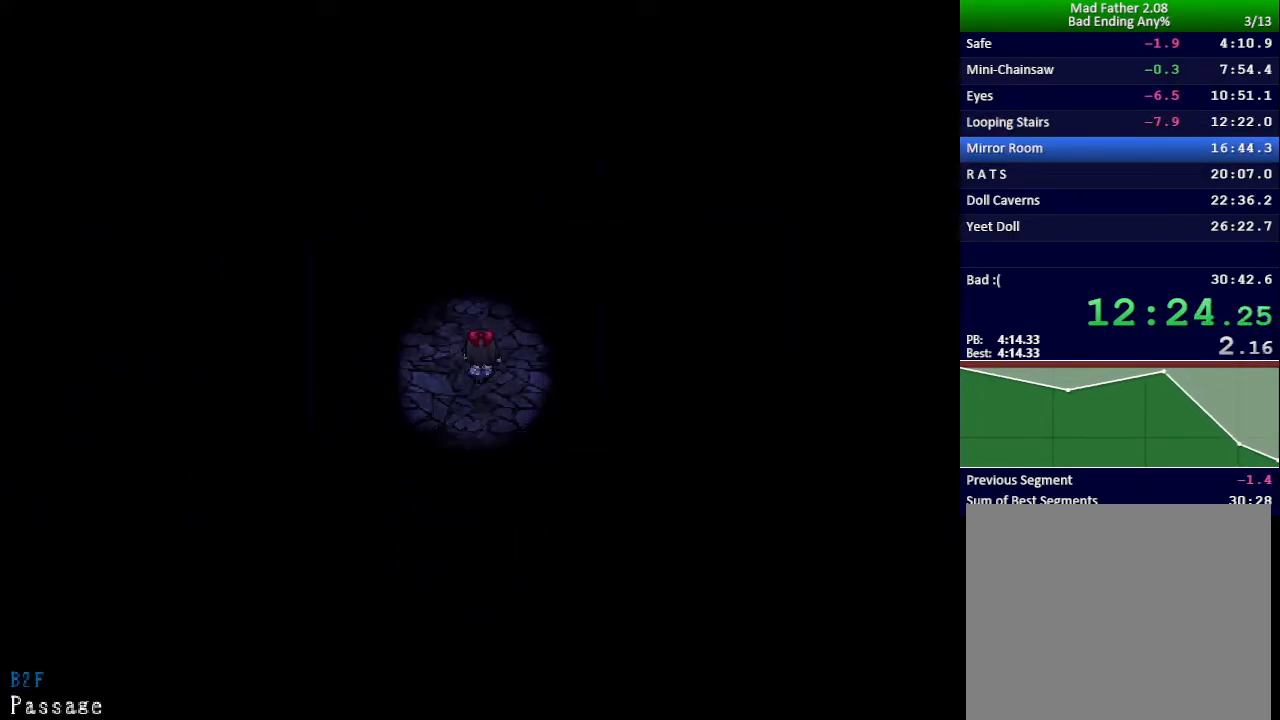
{"keys": ["right"], "events": [[267, "up", "up"]]}
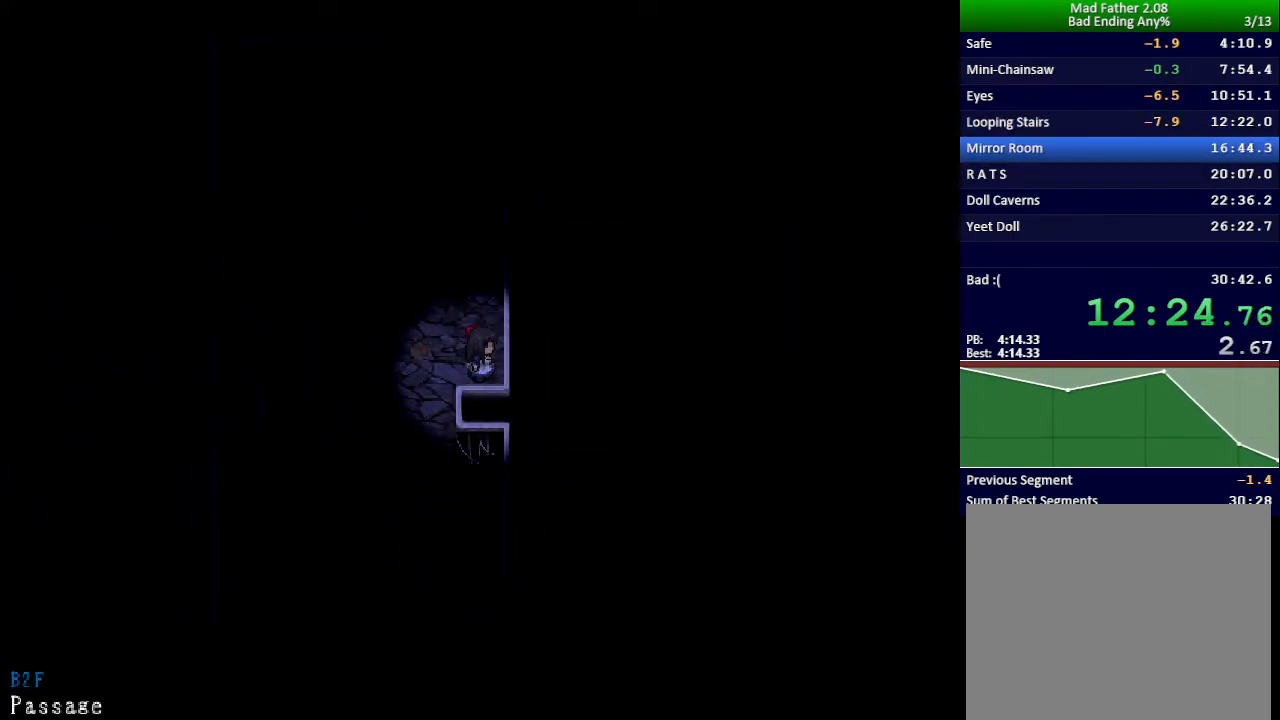
{"keys": ["right"], "events": [[83, "up", "down"], [317, "up", "up"]]}
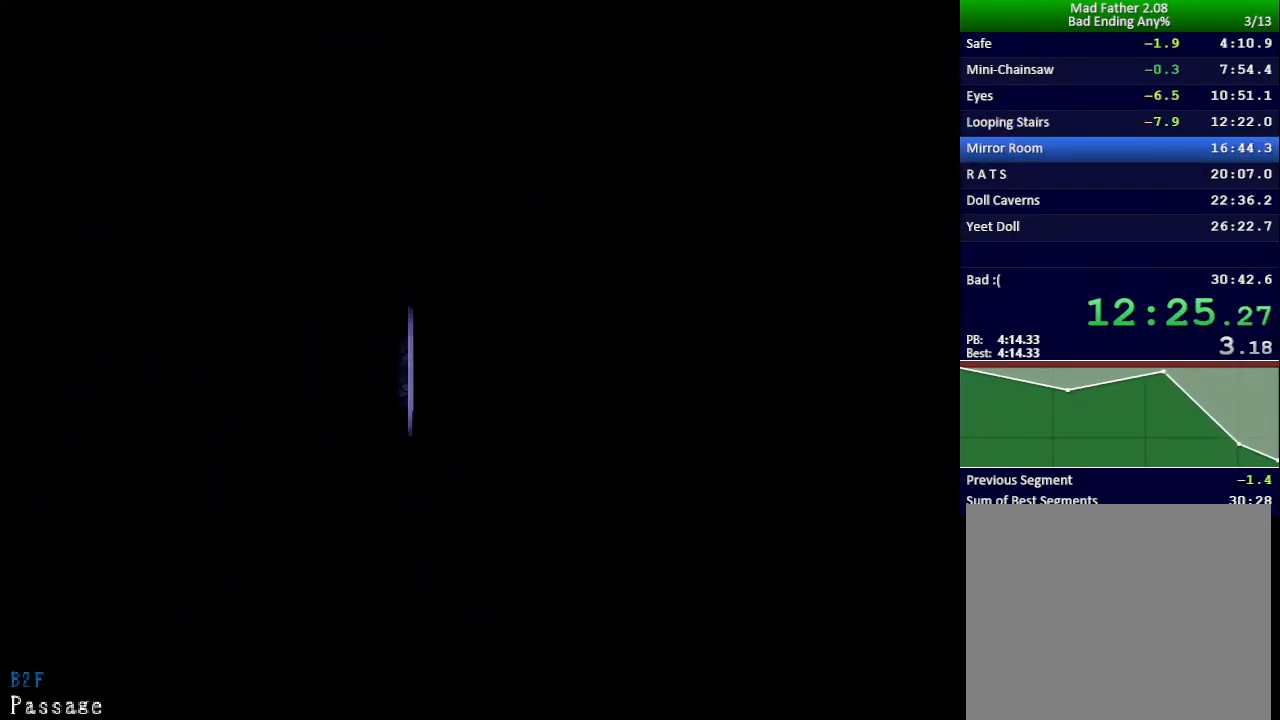
{"keys": ["right"], "events": []}
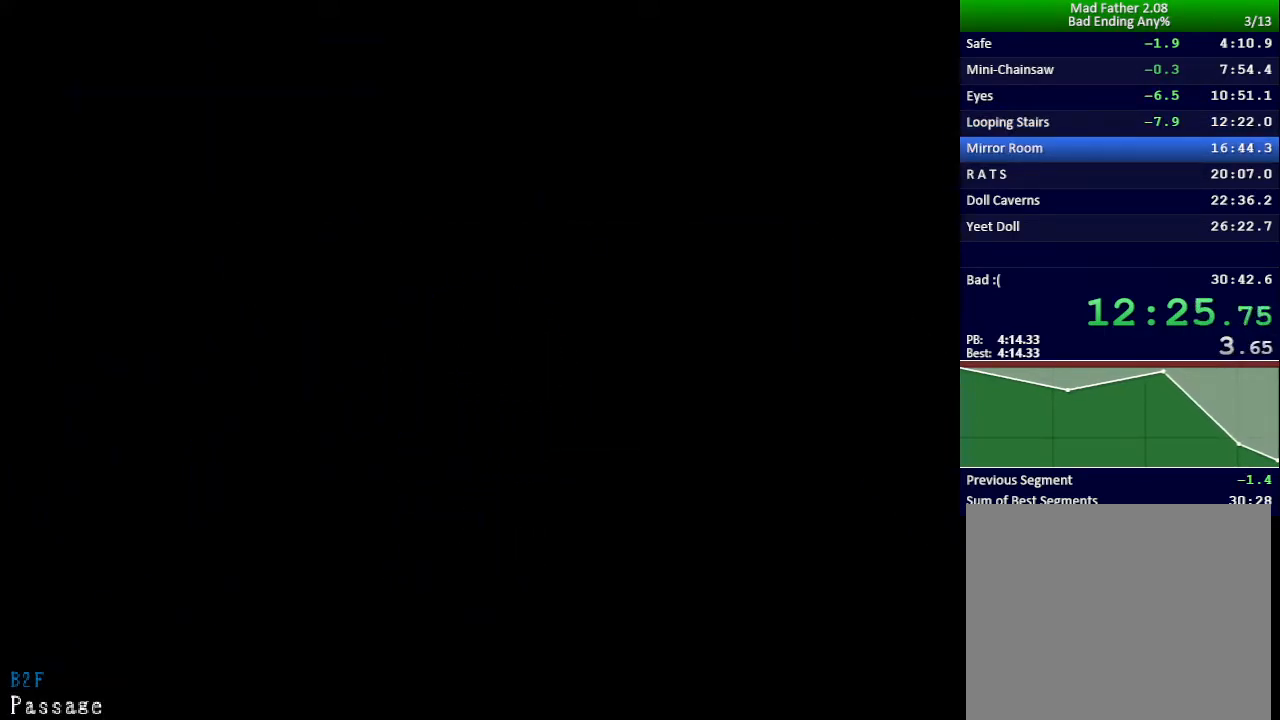
{"keys": ["right"], "events": []}
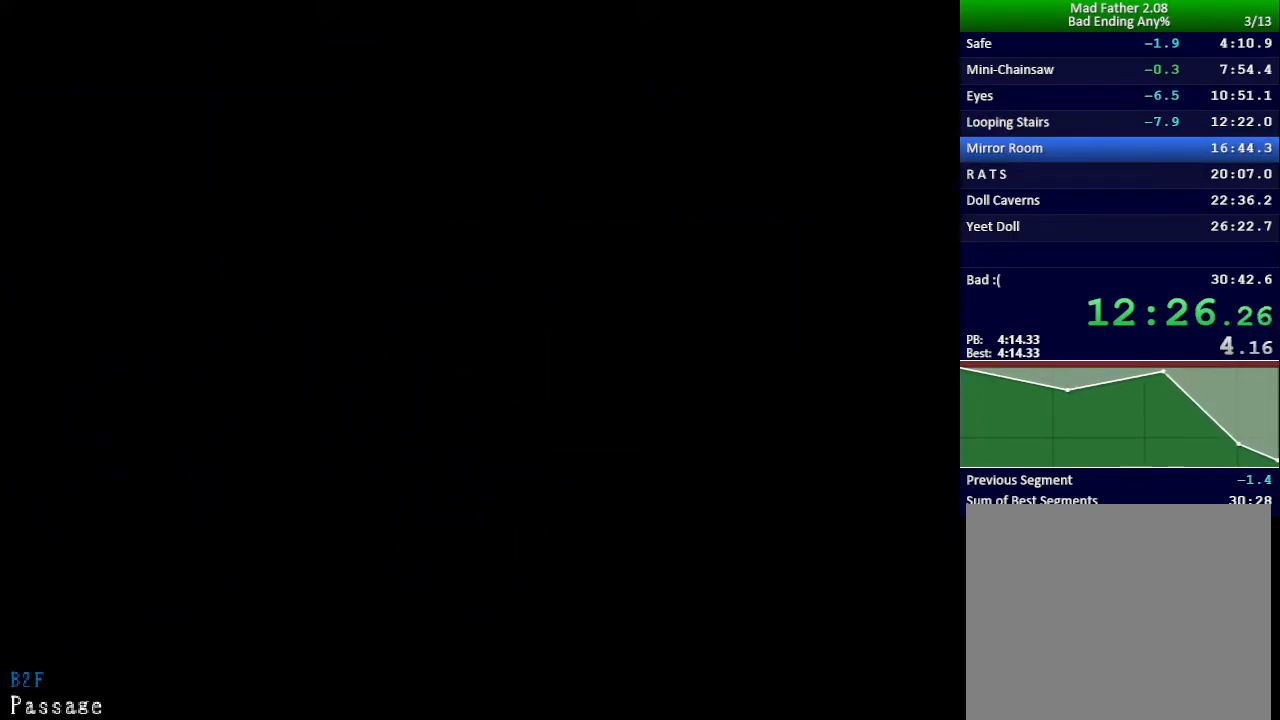
{"keys": ["up"], "events": [[317, "up", "down"], [401, "right", "up"]]}
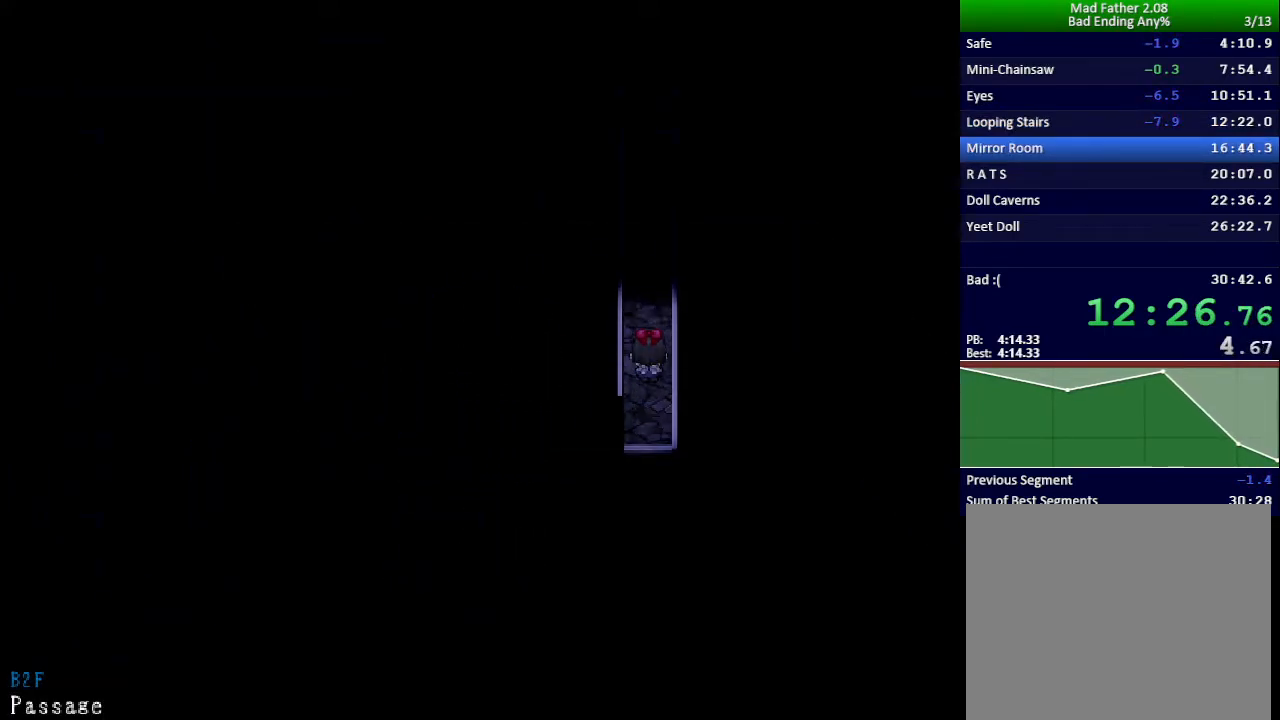
{"keys": ["up"], "events": []}
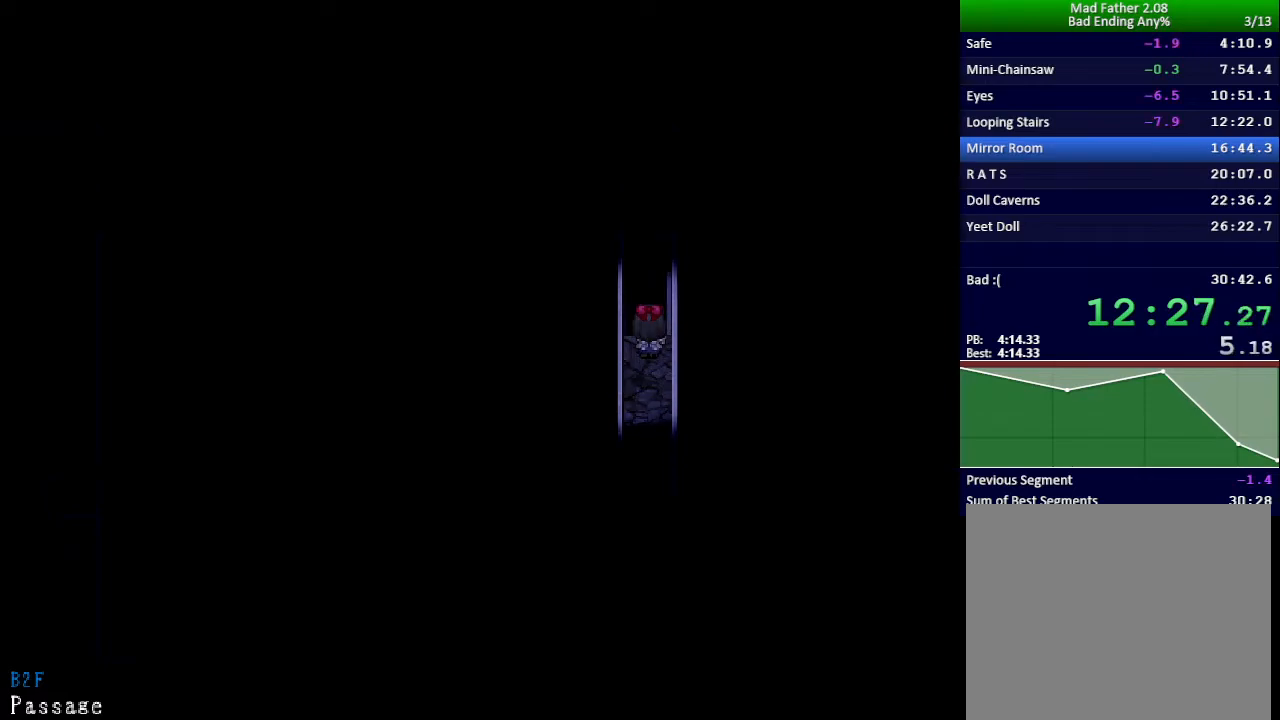
{"keys": ["up"], "events": []}
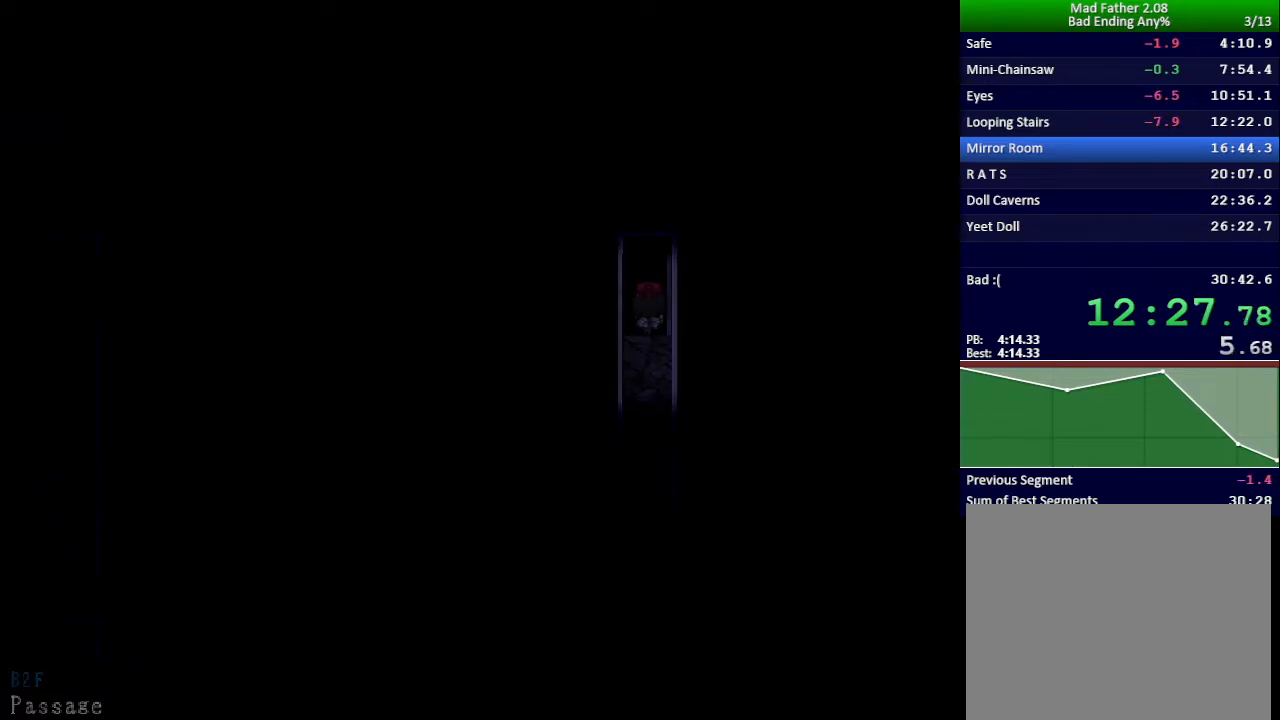
{"keys": ["right", "up"], "events": [[500, "right", "down"]]}
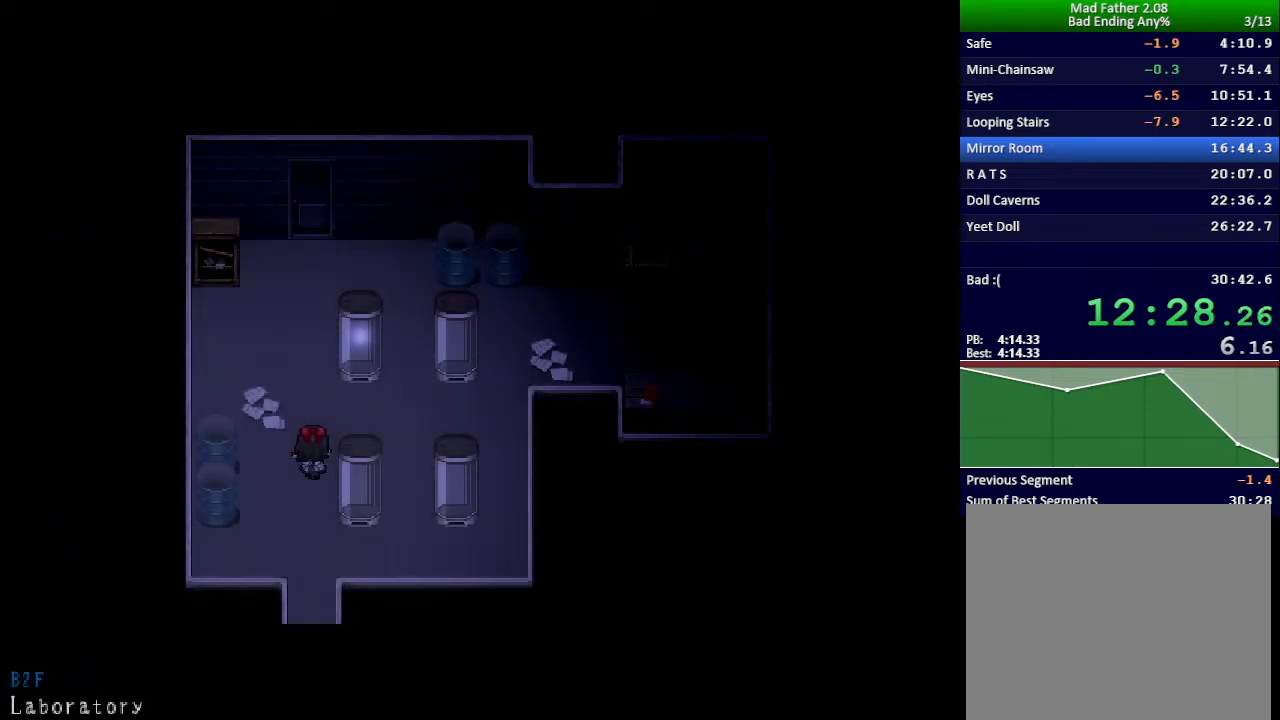
{"keys": ["right"], "events": [[184, "up", "up"], [367, "shift", "down"], [484, "shift", "up"]]}
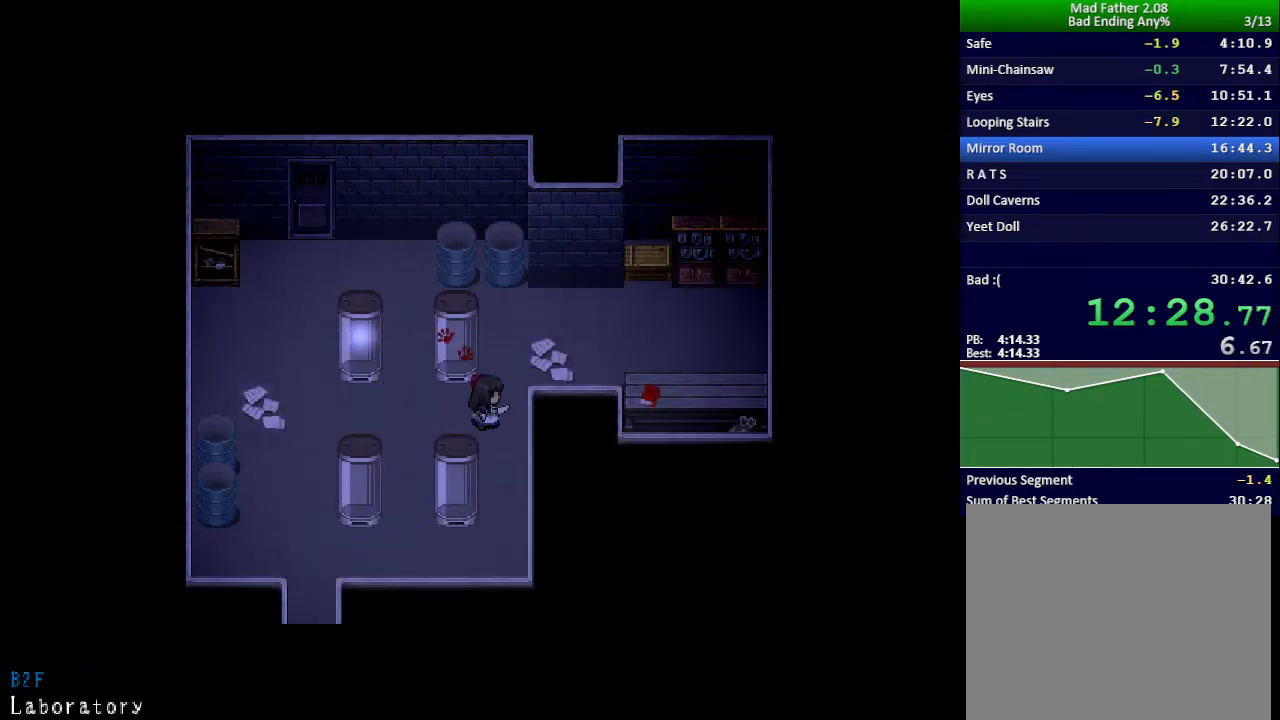
{"keys": ["right"], "events": [[100, "up", "down"], [283, "up", "up"]]}
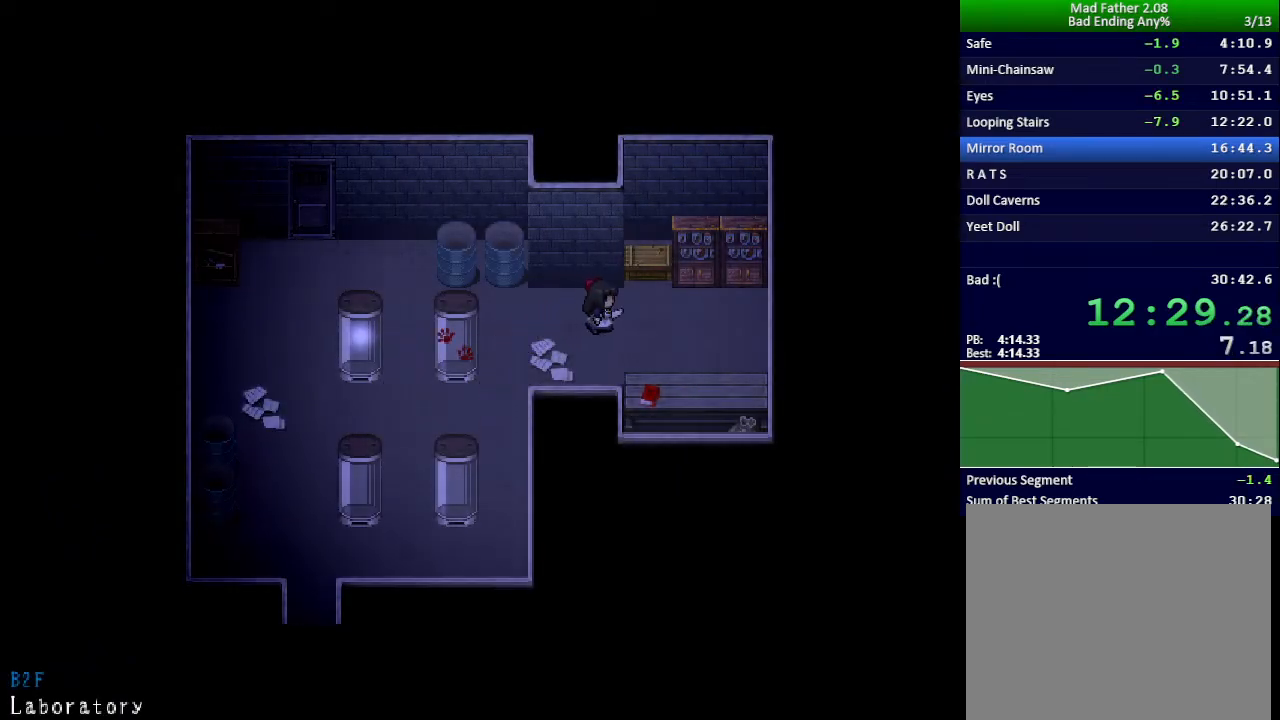
{"keys": ["up"], "events": [[100, "up", "down"], [134, "right", "up"], [200, "z", "down"], [251, "z", "up"], [317, "z", "down"], [351, "z", "up"], [434, "z", "down"], [484, "z", "up"]]}
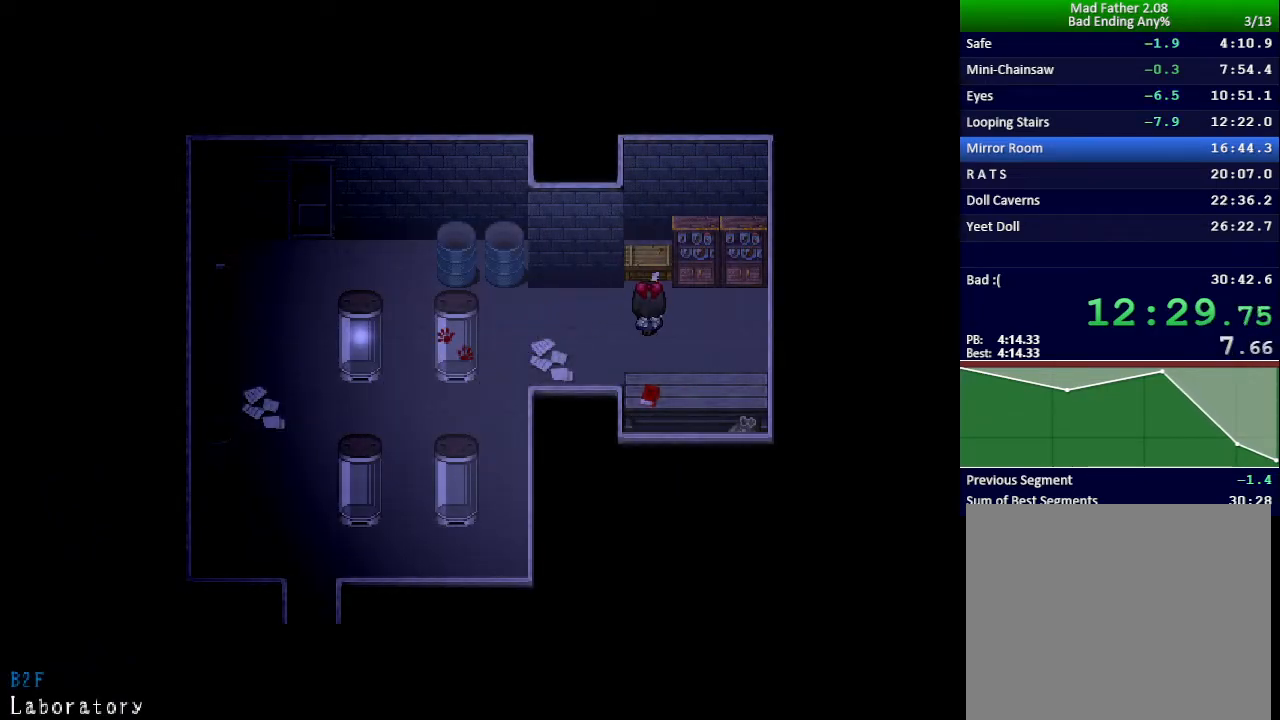
{"keys": ["up"], "events": [[150, "shift", "down"], [233, "shift", "up"], [383, "z", "down"], [450, "z", "up"]]}
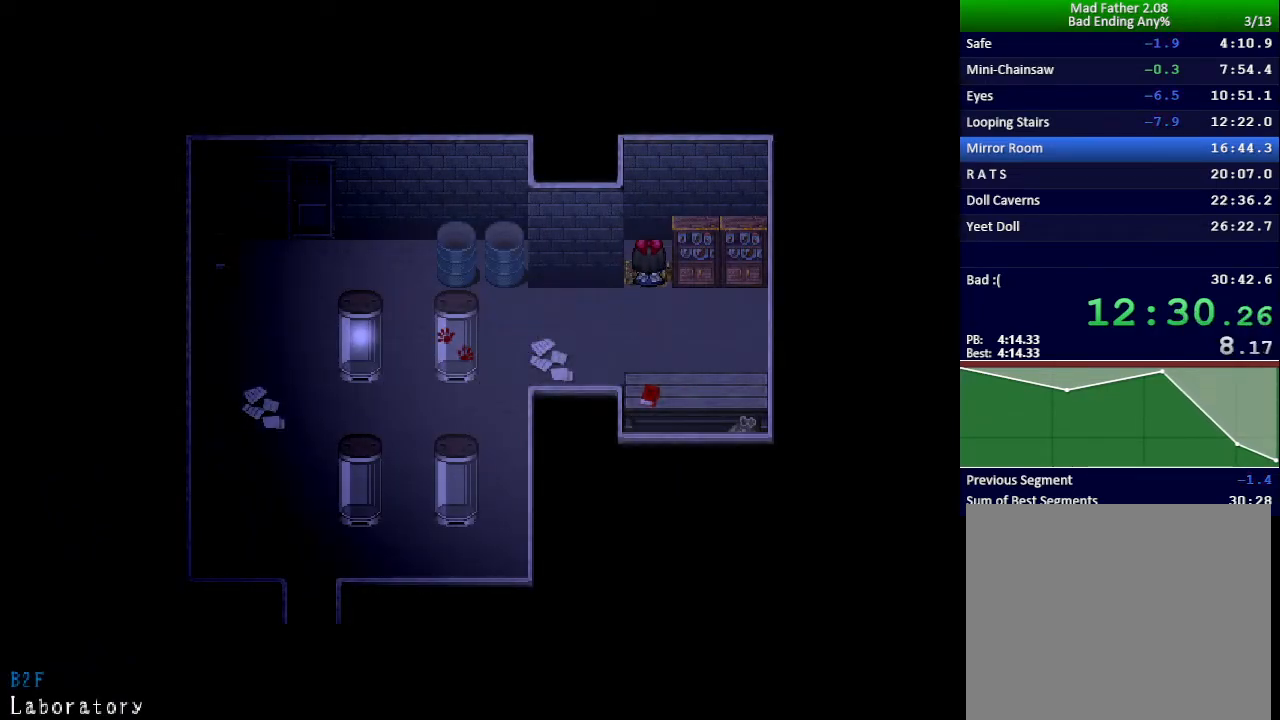
{"keys": ["z"], "events": [[34, "z", "down"], [84, "z", "up"], [134, "z", "down"], [217, "z", "up"], [267, "z", "down"], [334, "z", "up"], [417, "z", "down"], [451, "z", "up"], [484, "up", "up"], [501, "z", "down"]]}
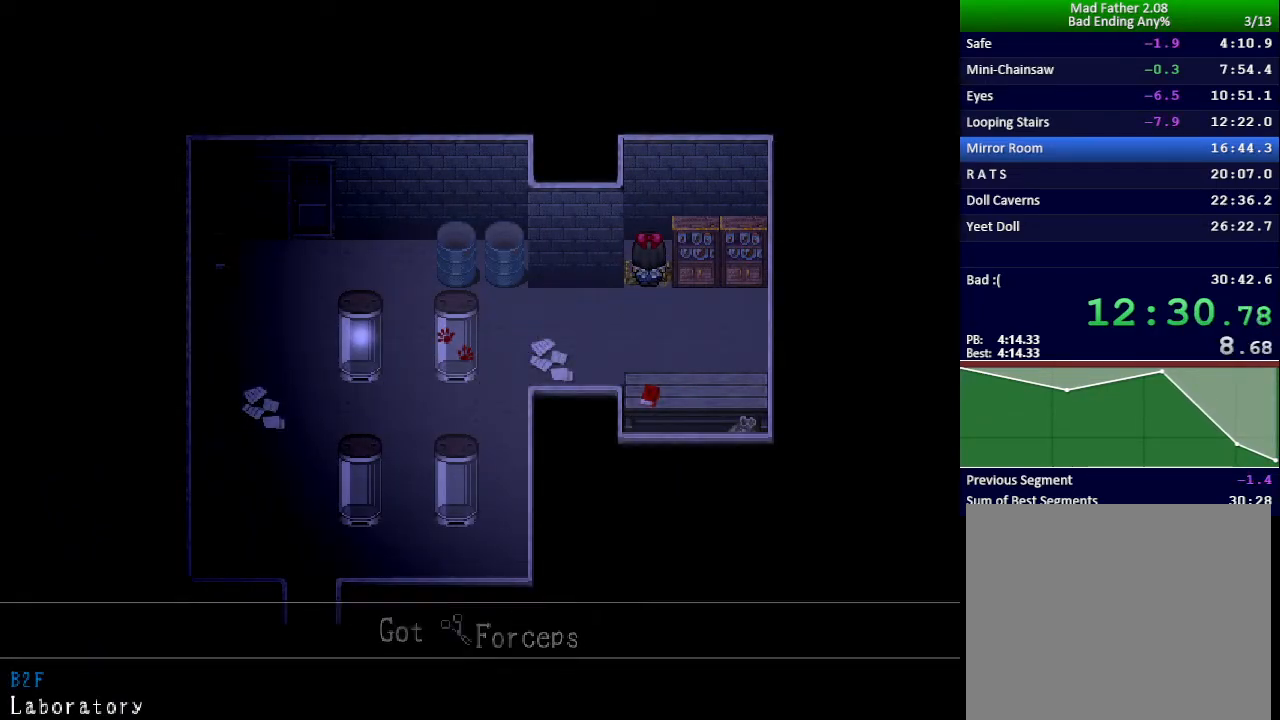
{"keys": ["down", "left"], "events": [[66, "z", "up"], [83, "down", "down"], [83, "left", "down"]]}
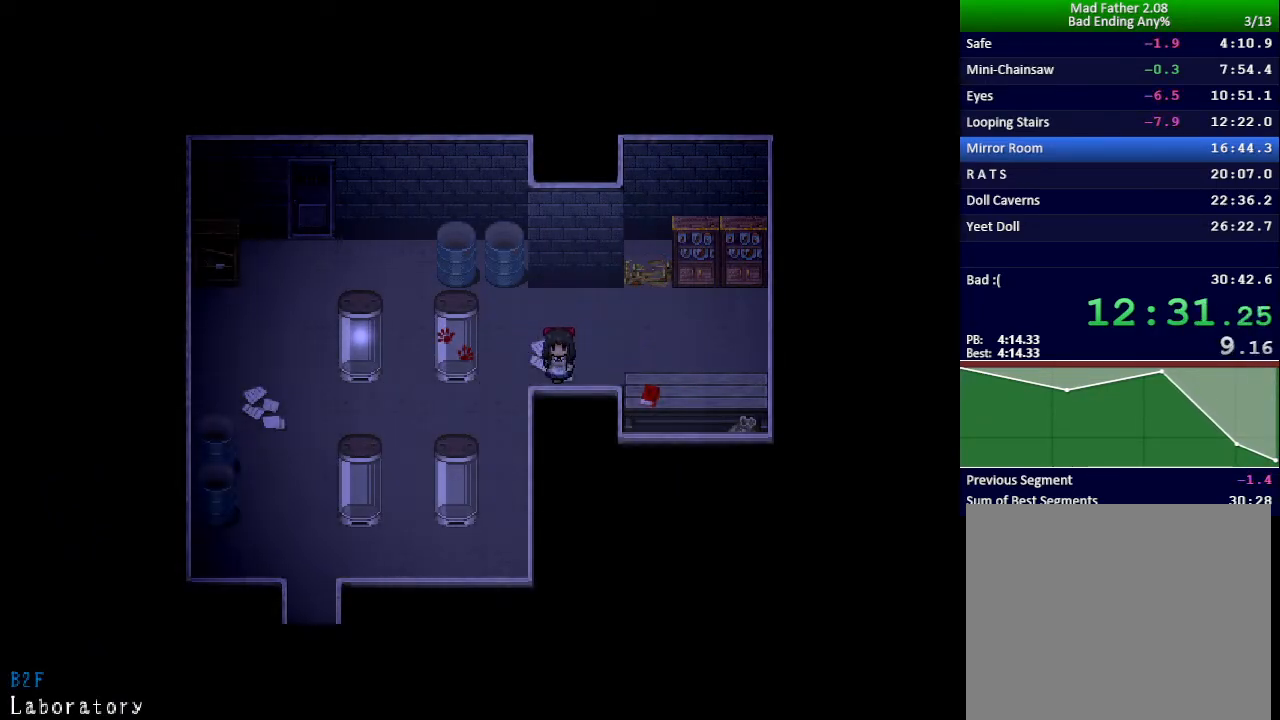
{"keys": ["down"], "events": [[34, "left", "up"]]}
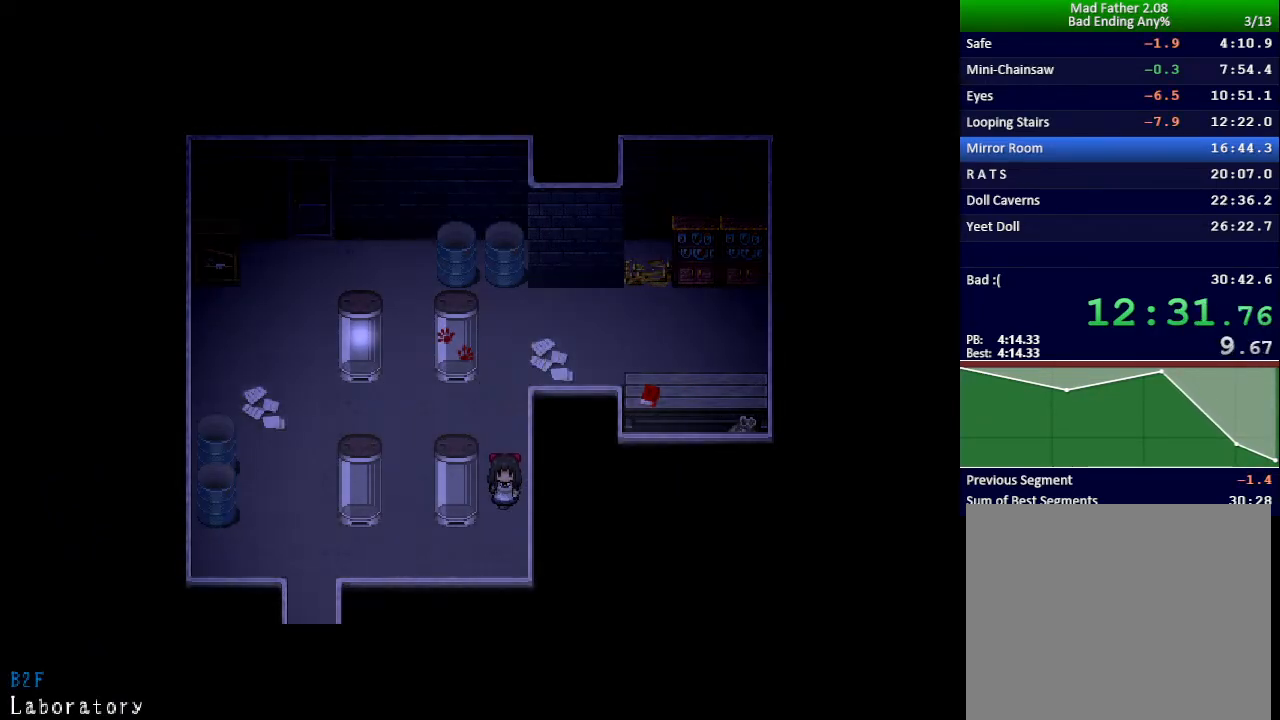
{"keys": ["left"], "events": [[133, "left", "down"], [150, "down", "up"]]}
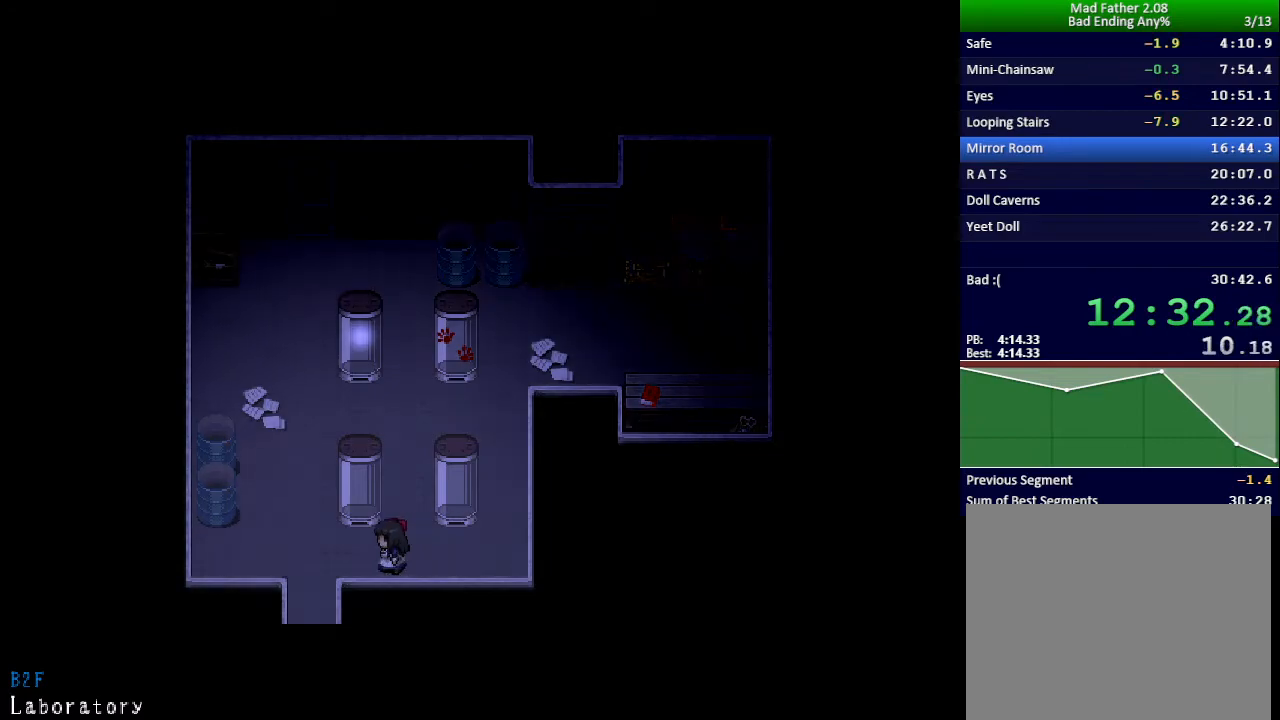
{"keys": ["down"], "events": [[134, "down", "down"], [167, "left", "up"]]}
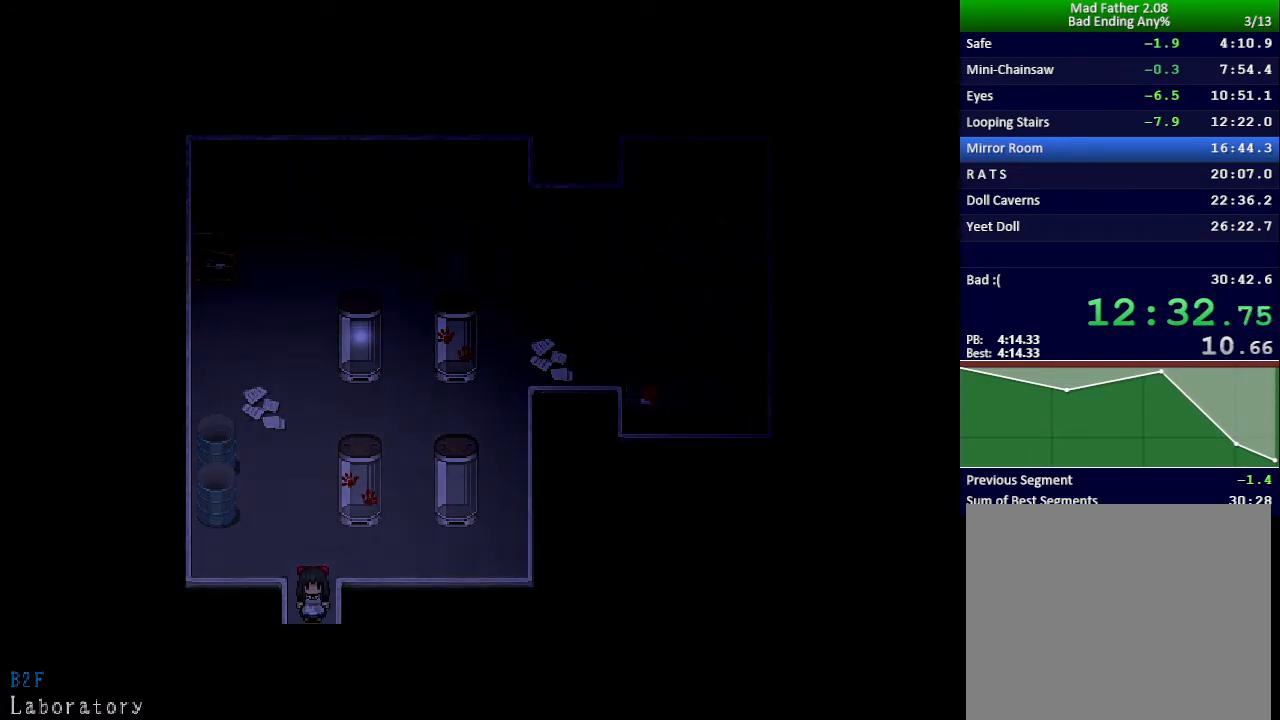
{"keys": ["down", "left"], "events": [[117, "left", "down"]]}
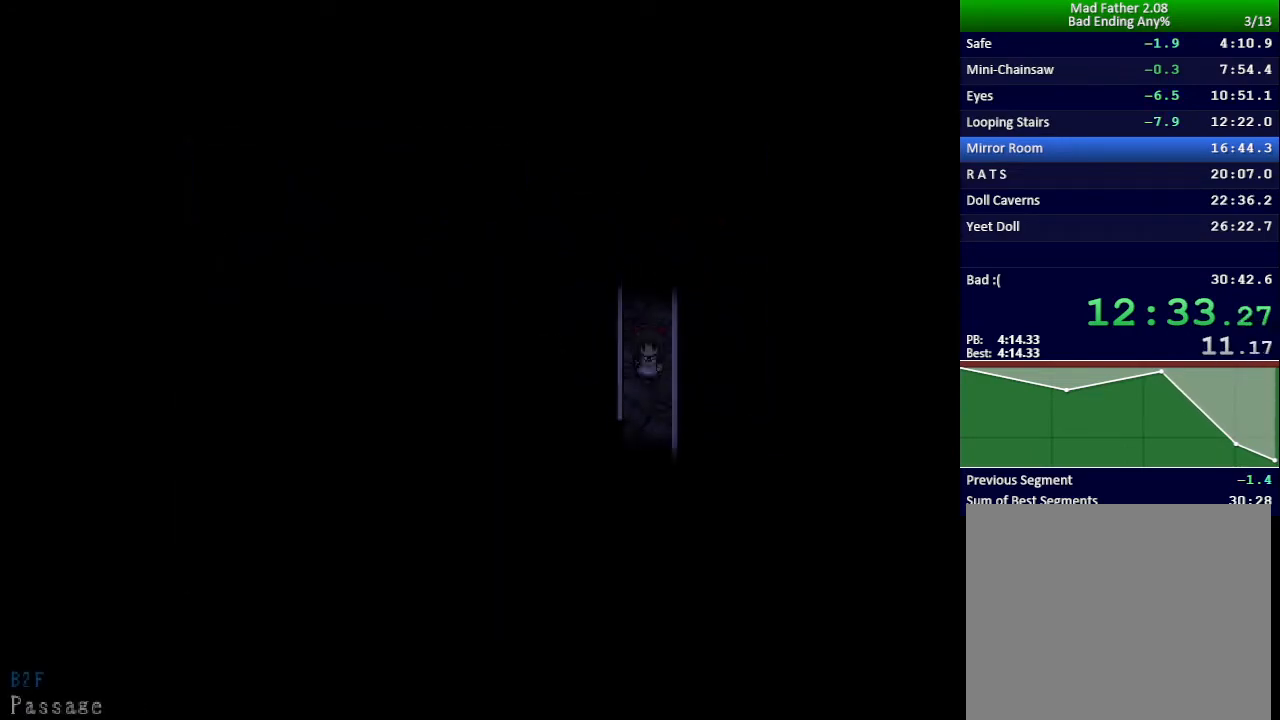
{"keys": ["left"], "events": [[301, "down", "up"]]}
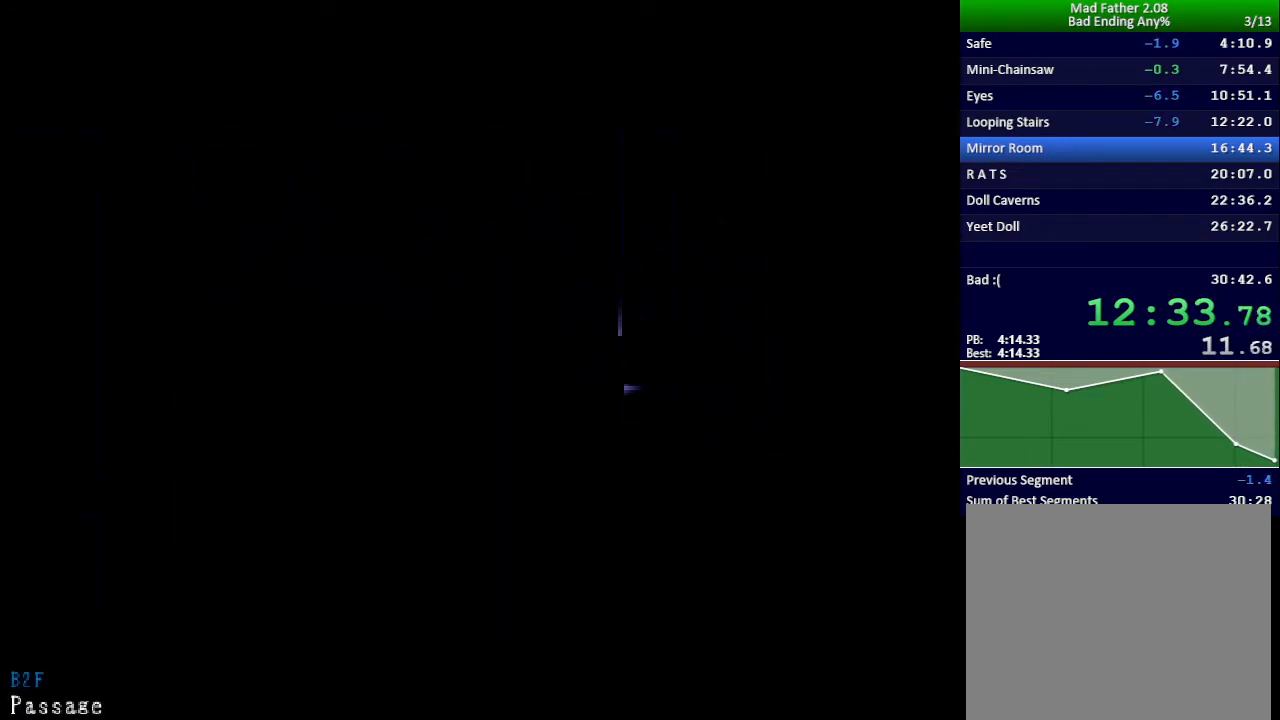
{"keys": ["left"], "events": []}